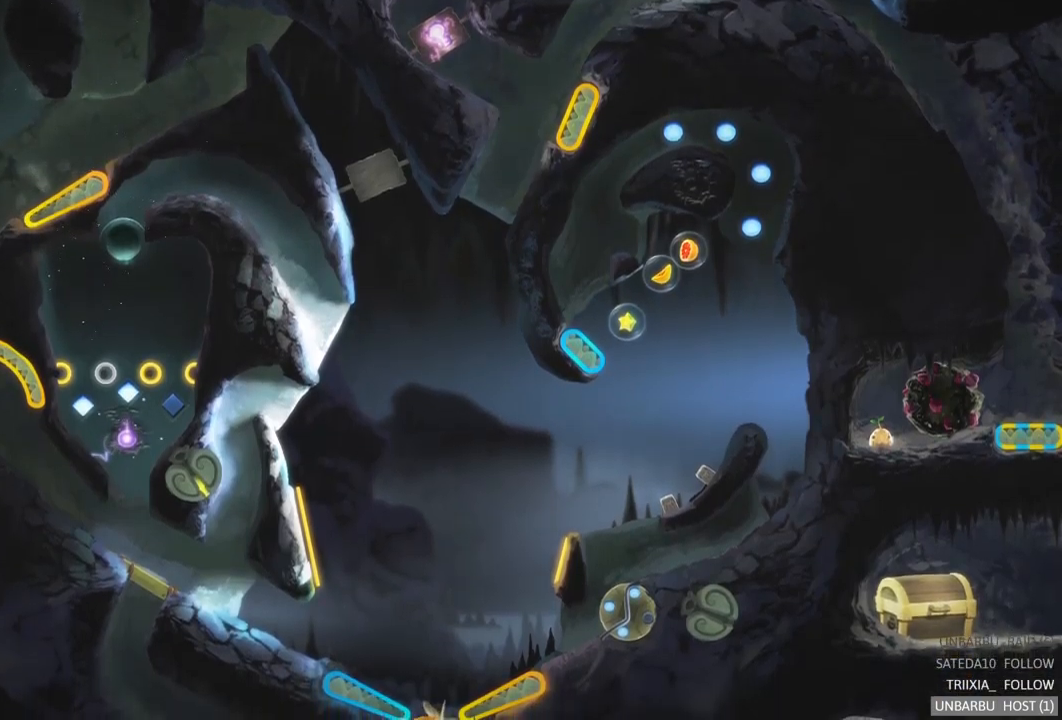
Gameplay with a controller (Xbox layout); each line is a JSON object with the inputs held at the frame after it. "events" lists button and stick changes between this image and that frame as [ms after this image, input, new state], when the widget could be followed in between. Not read: L3 R3.
{"buttons": [], "left_stick": "center", "right_stick": "center", "events": []}
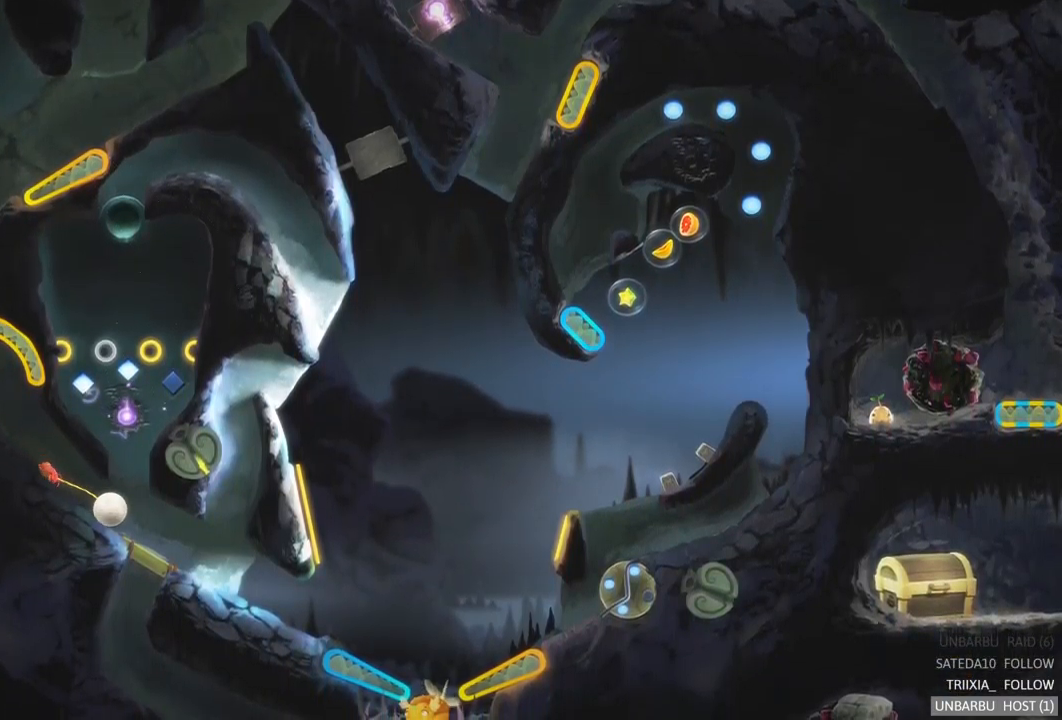
{"buttons": [], "left_stick": "center", "right_stick": "center", "events": [[50, "L2", "down"], [267, "L2", "up"]]}
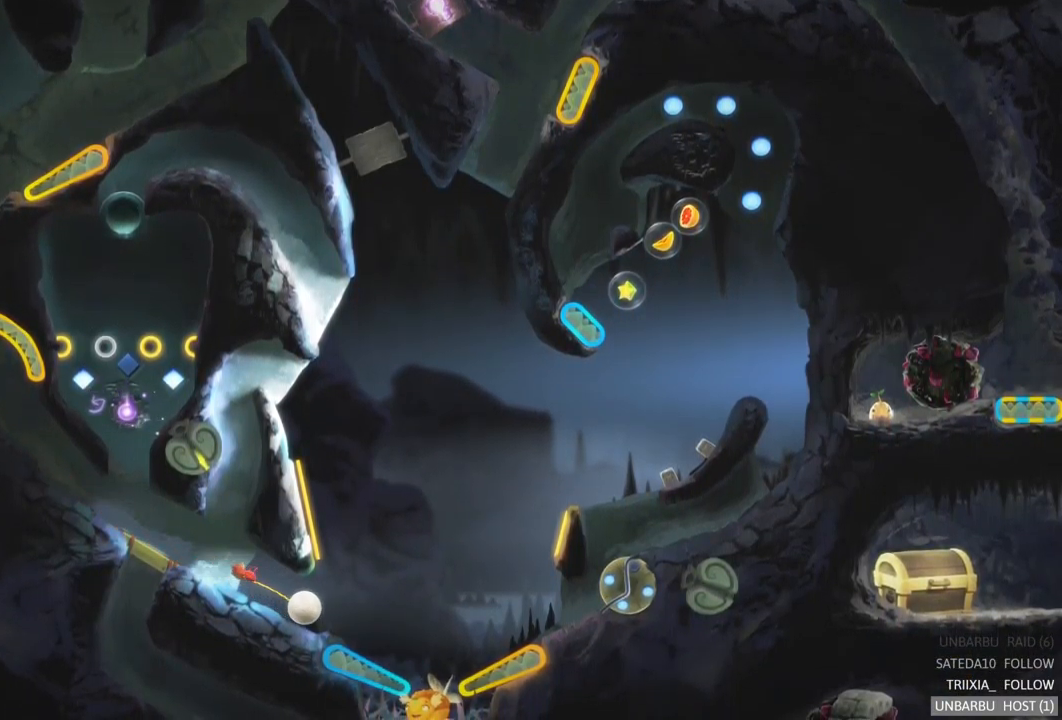
{"buttons": [], "left_stick": "center", "right_stick": "center", "events": [[117, "L2", "down"], [384, "L2", "up"]]}
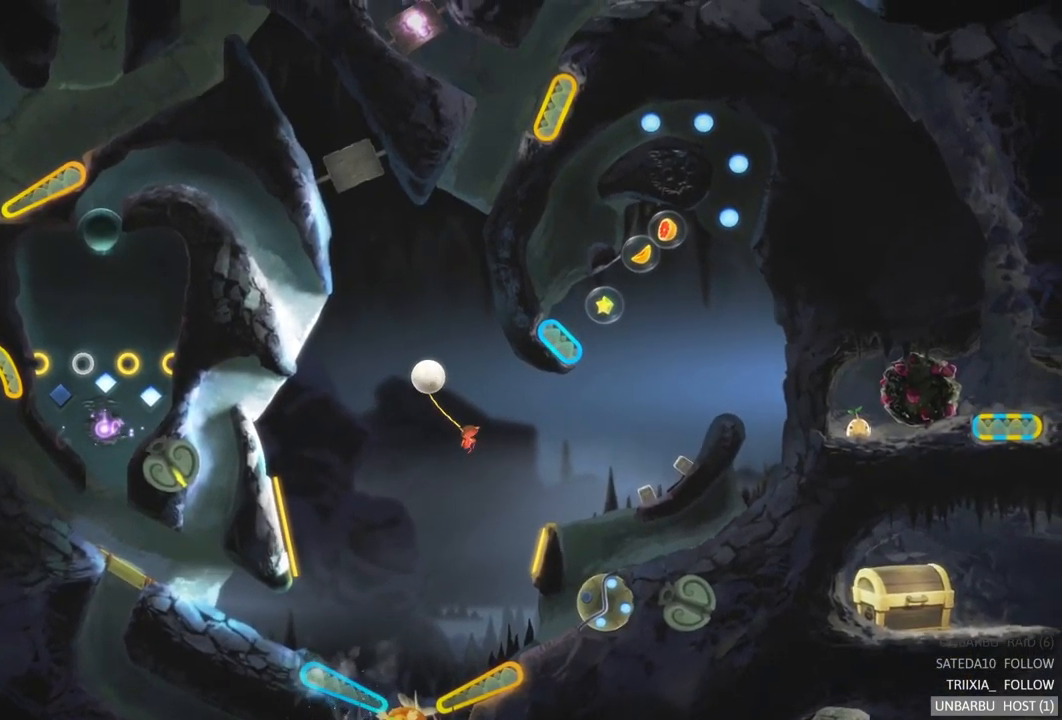
{"buttons": [], "left_stick": "center", "right_stick": "center", "events": []}
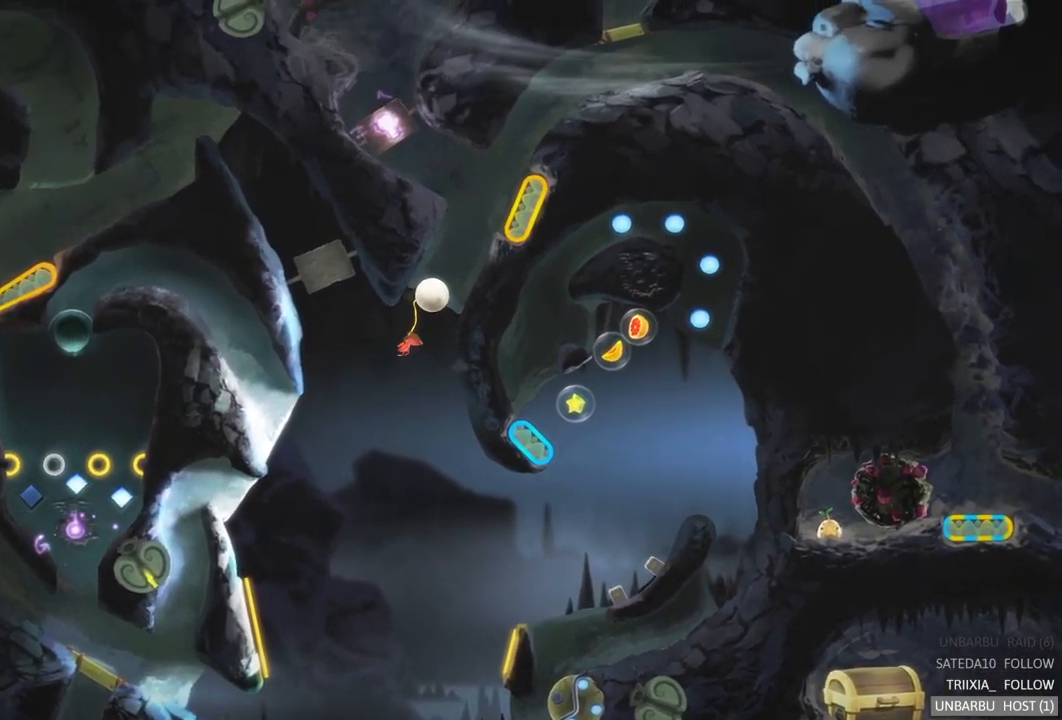
{"buttons": ["R2"], "left_stick": "center", "right_stick": "center", "events": [[350, "R2", "down"]]}
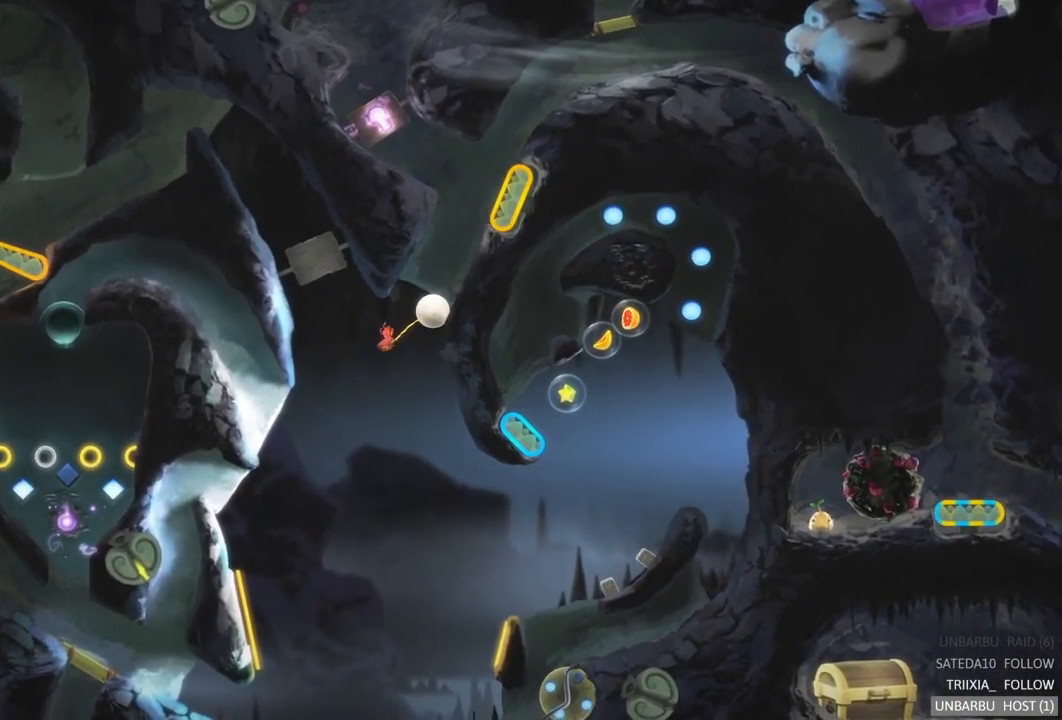
{"buttons": [], "left_stick": "center", "right_stick": "center", "events": [[50, "R2", "up"]]}
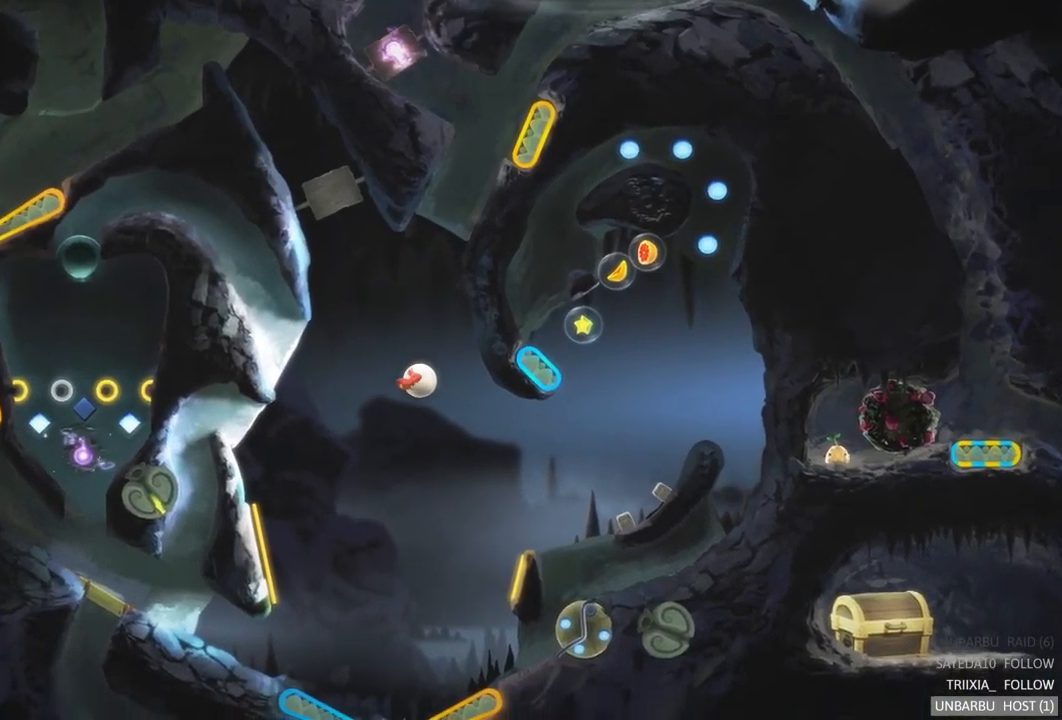
{"buttons": [], "left_stick": "center", "right_stick": "center", "events": []}
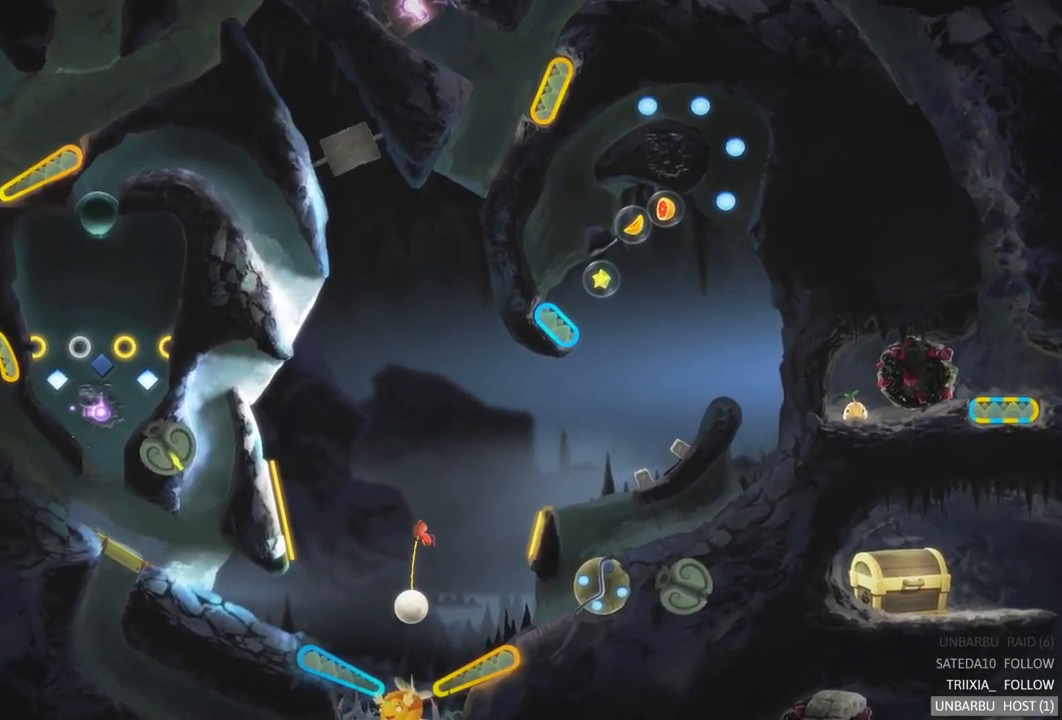
{"buttons": [], "left_stick": "center", "right_stick": "center", "events": [[34, "R2", "down"], [384, "R2", "up"]]}
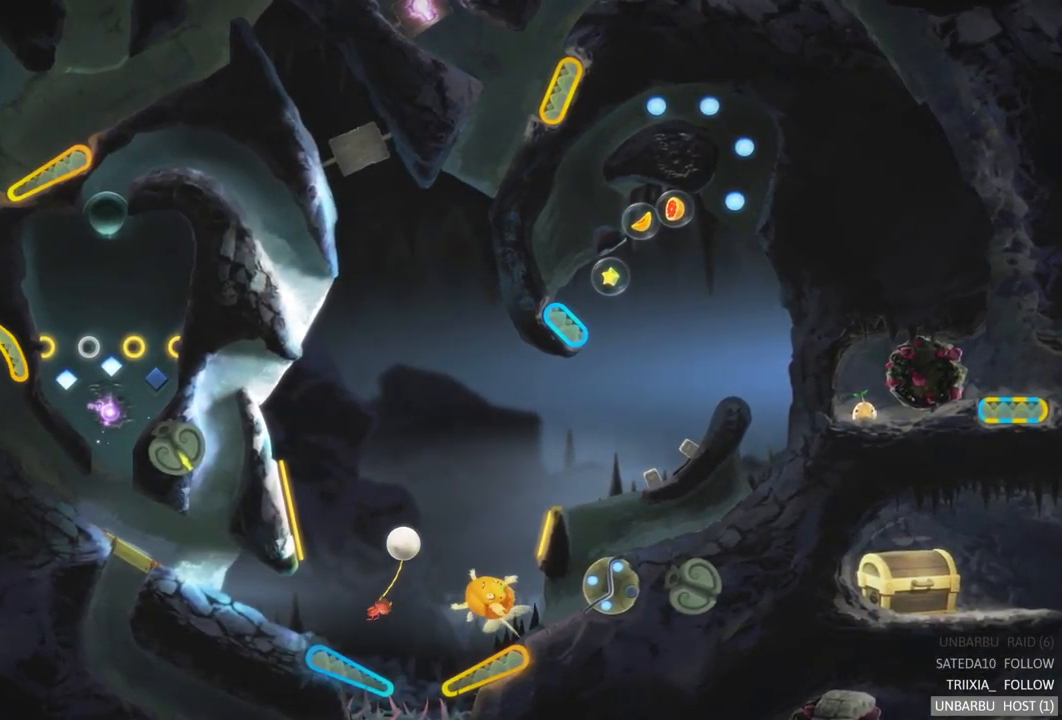
{"buttons": [], "left_stick": "center", "right_stick": "center", "events": []}
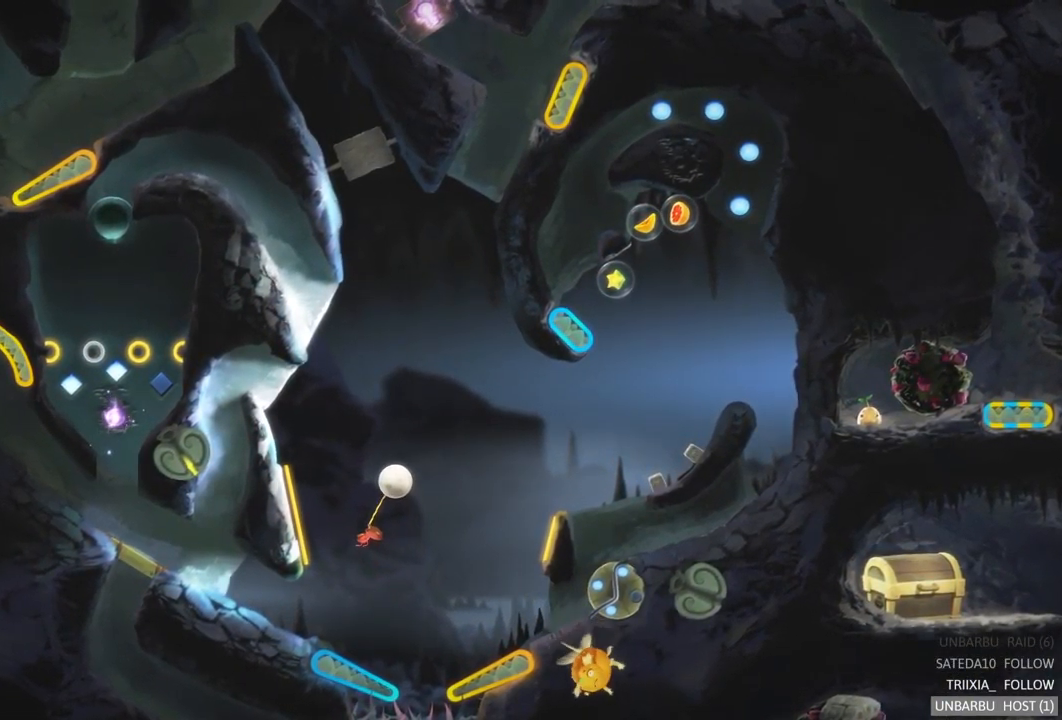
{"buttons": [], "left_stick": "center", "right_stick": "center", "events": []}
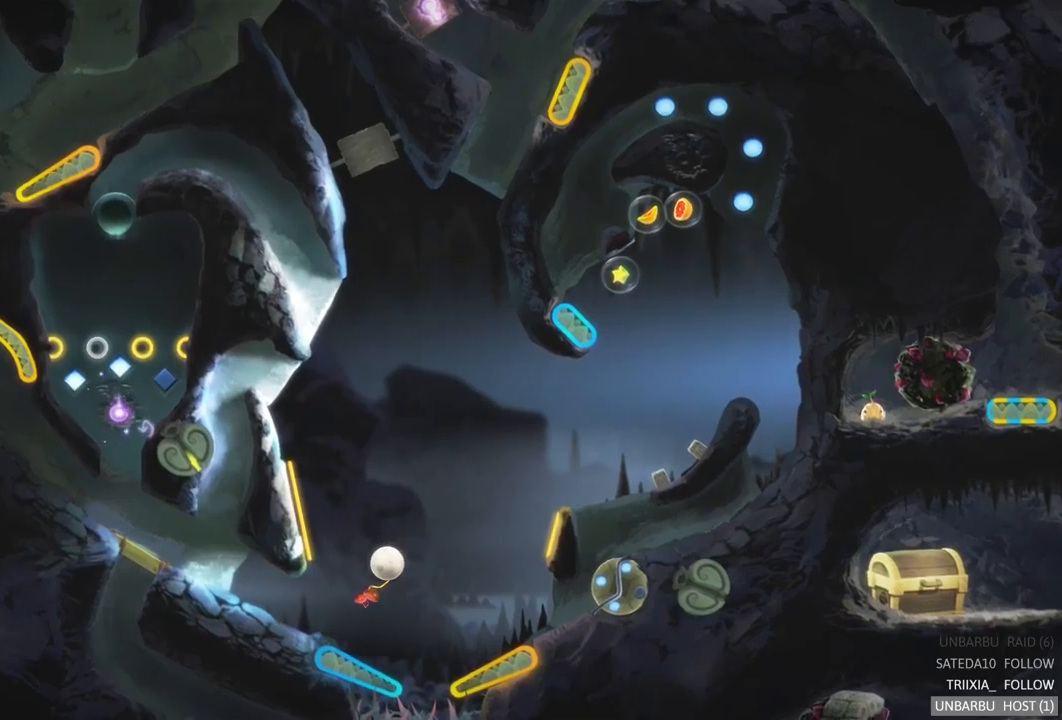
{"buttons": ["L2"], "left_stick": "center", "right_stick": "center", "events": [[300, "L2", "down"]]}
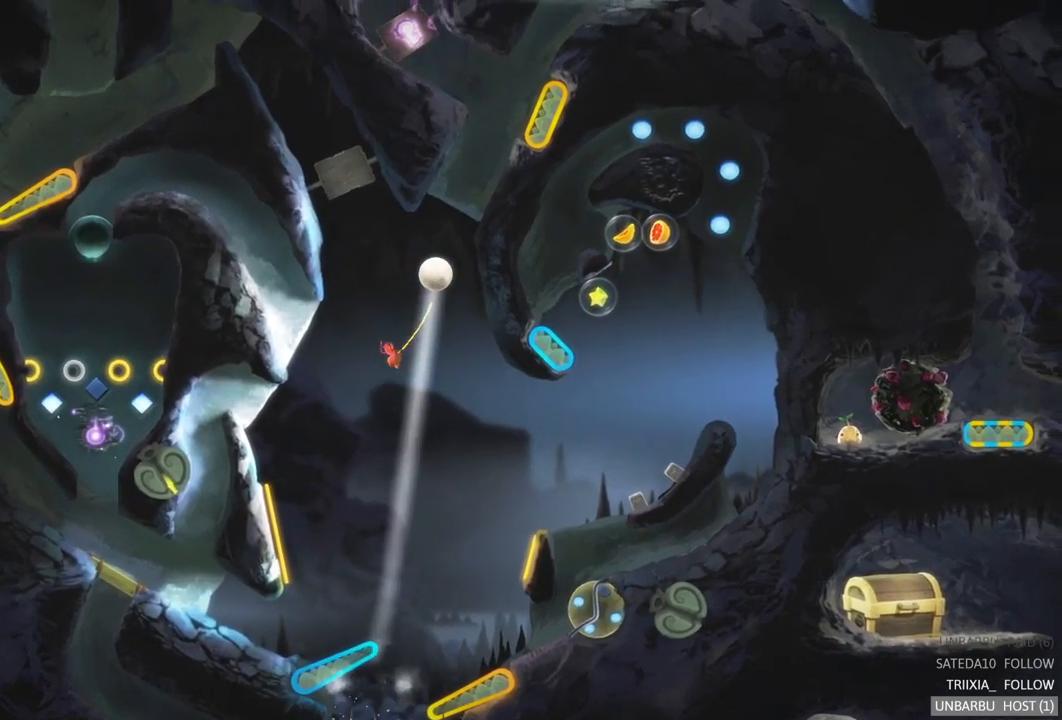
{"buttons": ["R2"], "left_stick": "center", "right_stick": "center", "events": [[66, "L2", "up"], [433, "R2", "down"]]}
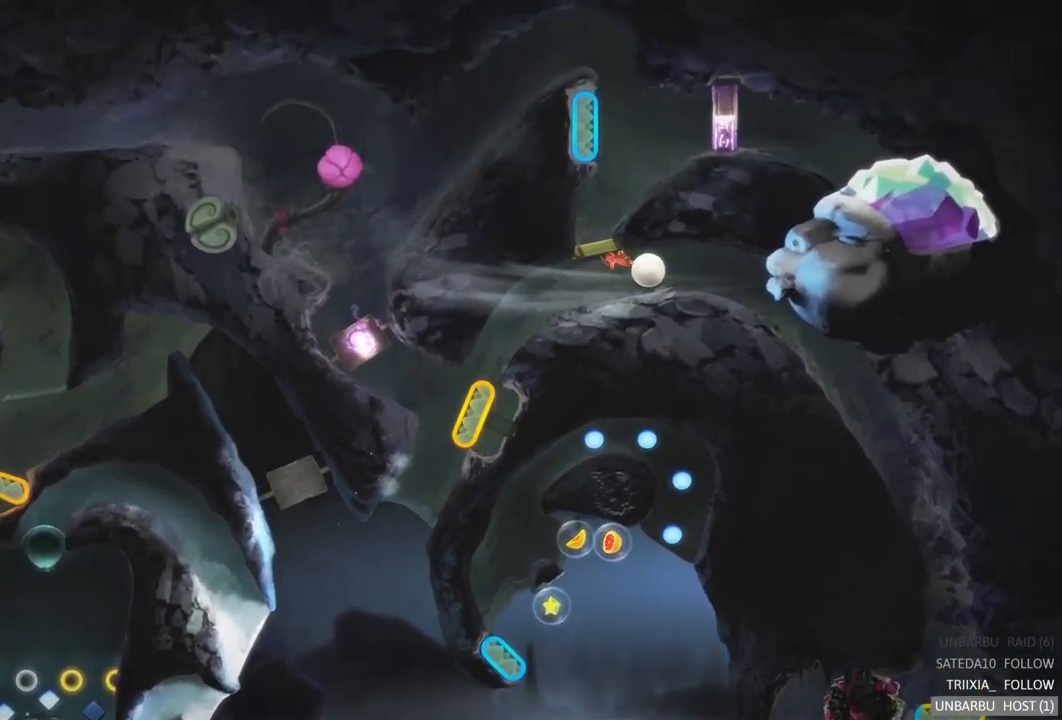
{"buttons": [], "left_stick": "center", "right_stick": "center", "events": [[150, "R2", "up"]]}
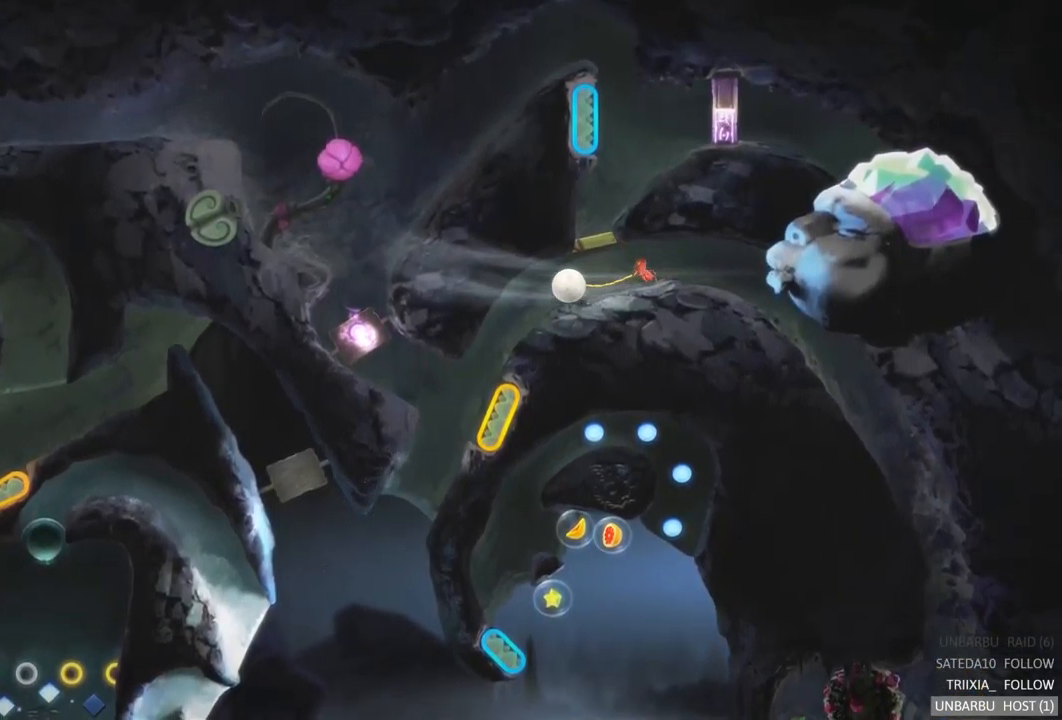
{"buttons": ["R2"], "left_stick": "center", "right_stick": "center", "events": [[350, "R2", "down"]]}
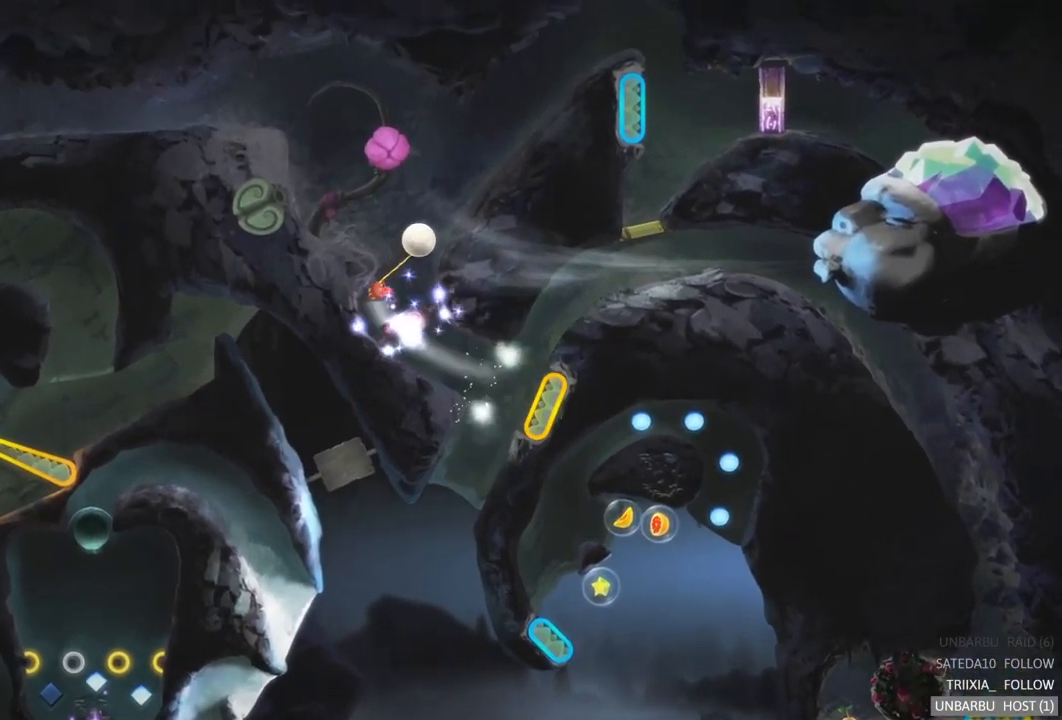
{"buttons": [], "left_stick": "center", "right_stick": "center", "events": [[250, "R2", "up"]]}
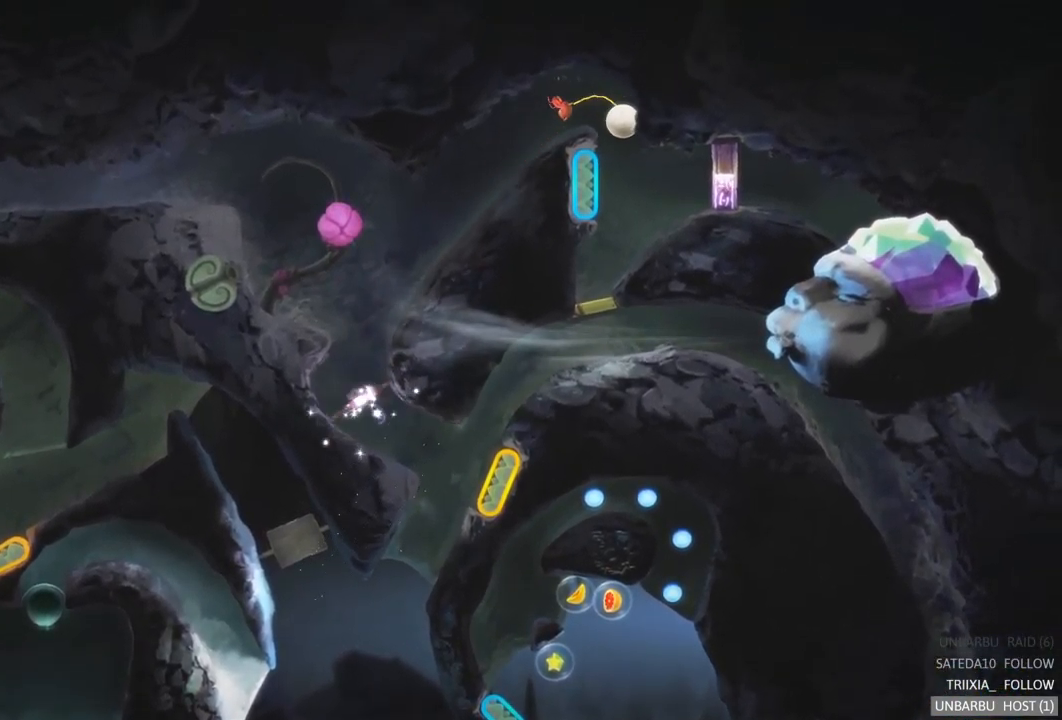
{"buttons": [], "left_stick": "center", "right_stick": "center", "events": []}
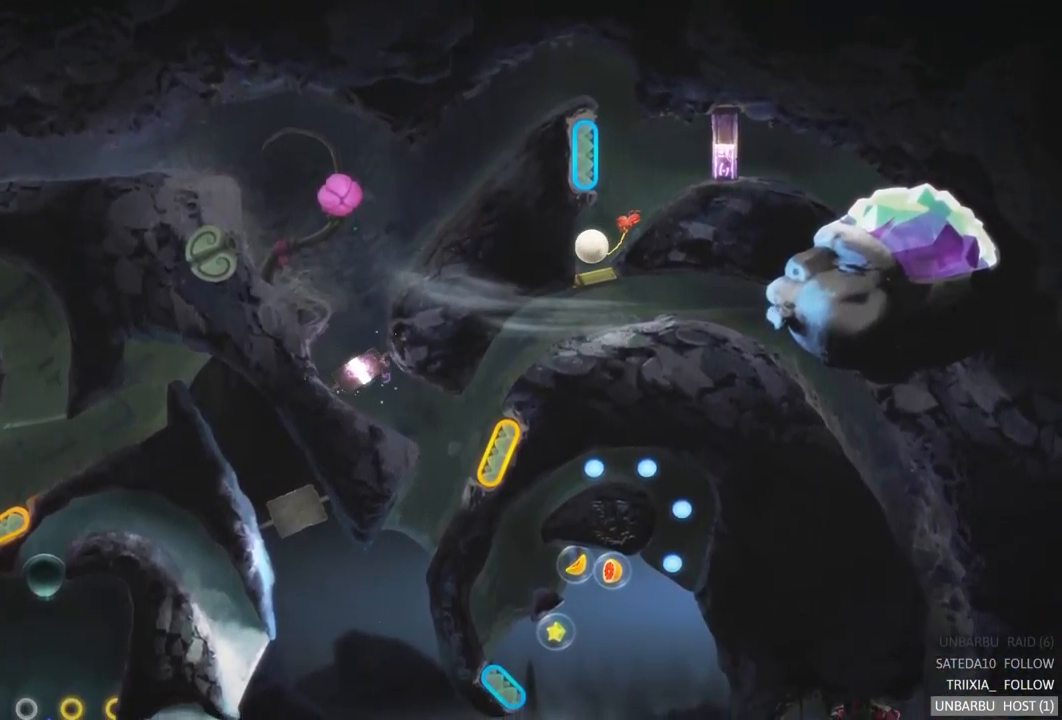
{"buttons": [], "left_stick": "center", "right_stick": "center", "events": []}
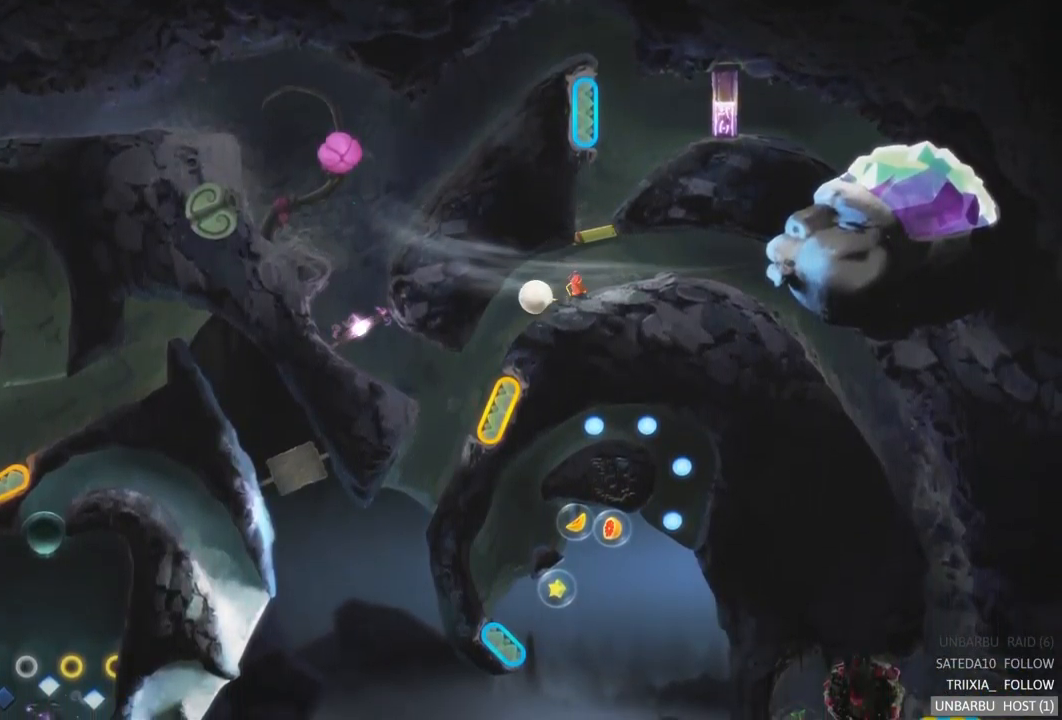
{"buttons": ["R2"], "left_stick": "center", "right_stick": "center", "events": [[350, "R2", "down"]]}
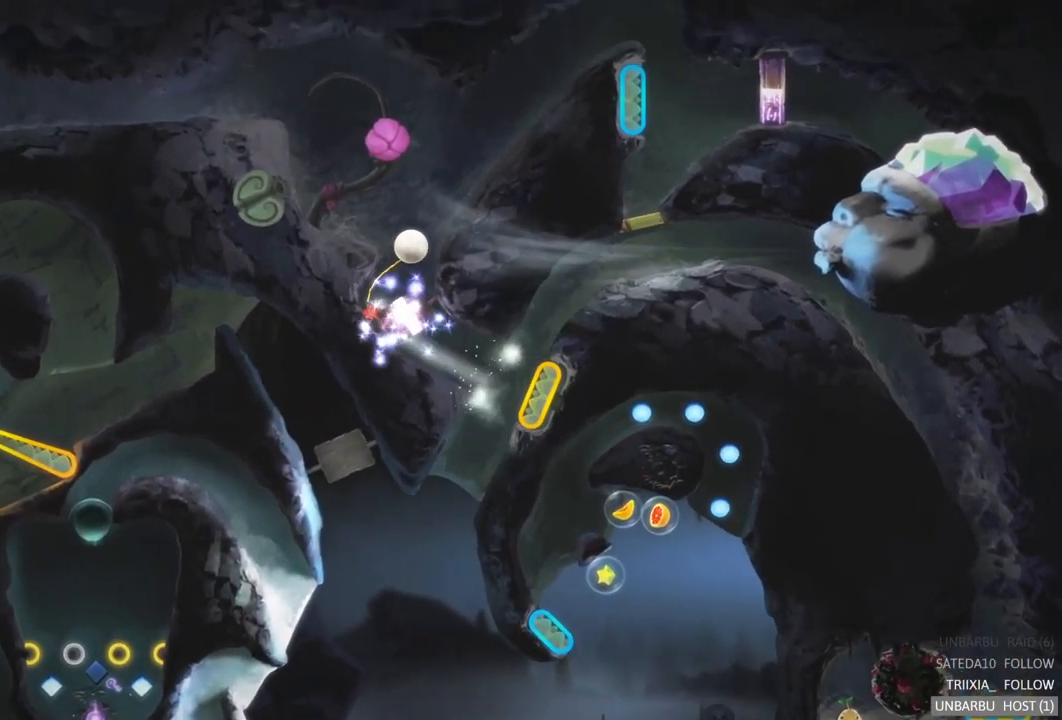
{"buttons": [], "left_stick": "center", "right_stick": "center", "events": [[266, "R2", "up"]]}
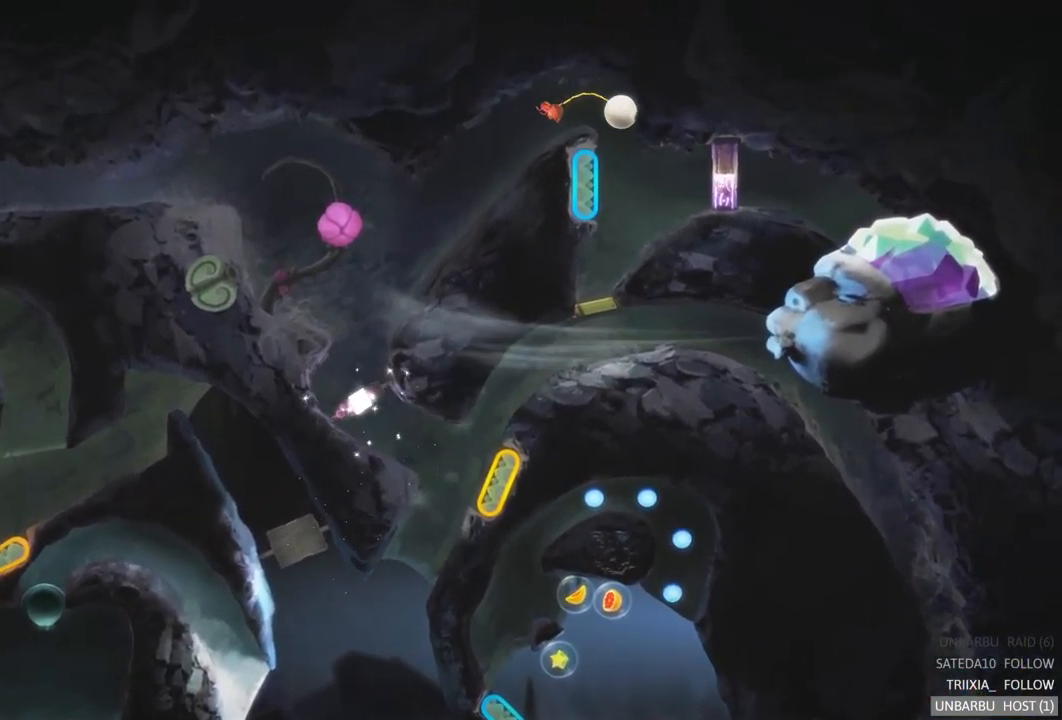
{"buttons": [], "left_stick": "center", "right_stick": "center", "events": []}
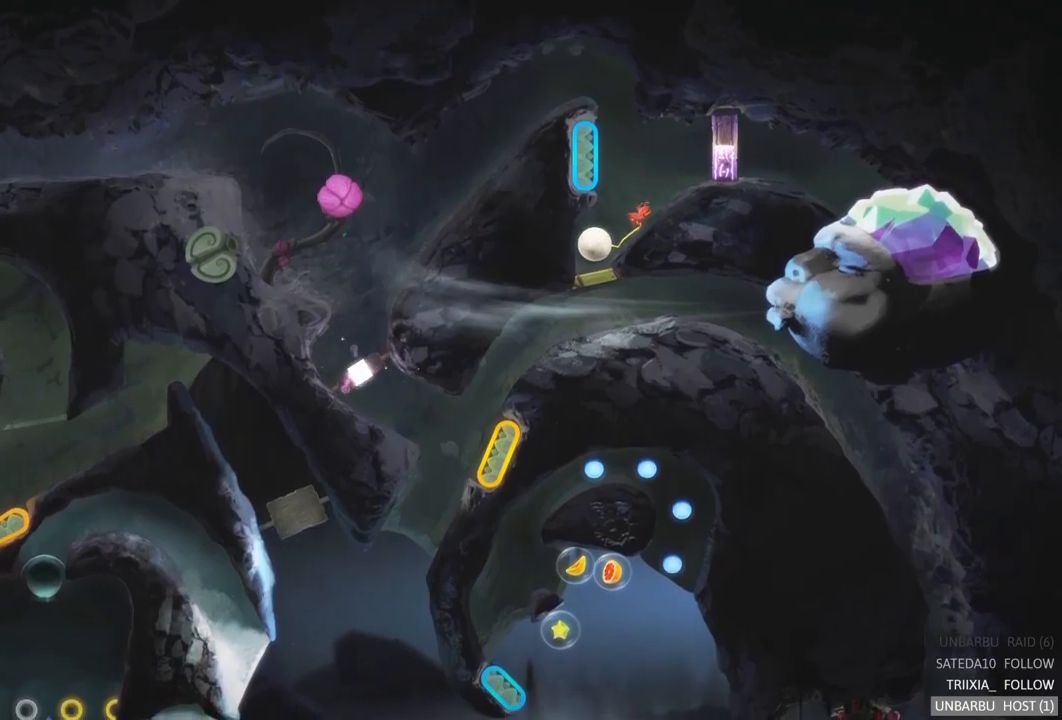
{"buttons": [], "left_stick": "center", "right_stick": "center", "events": []}
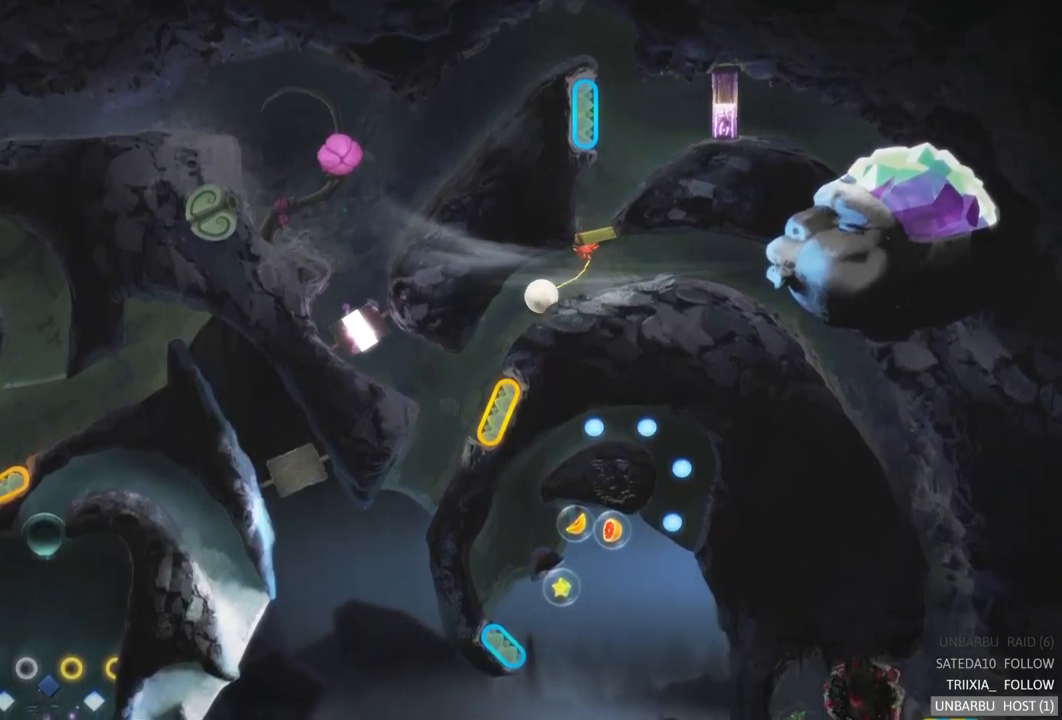
{"buttons": ["R2"], "left_stick": "center", "right_stick": "center", "events": [[317, "R2", "down"]]}
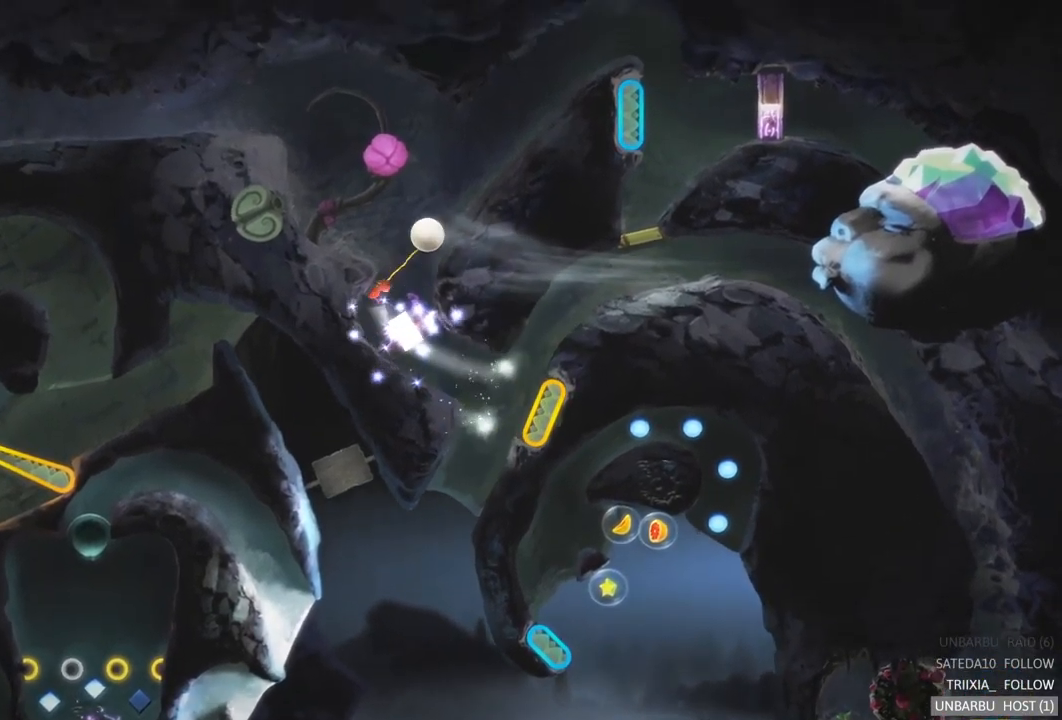
{"buttons": [], "left_stick": "center", "right_stick": "center", "events": [[167, "R2", "up"]]}
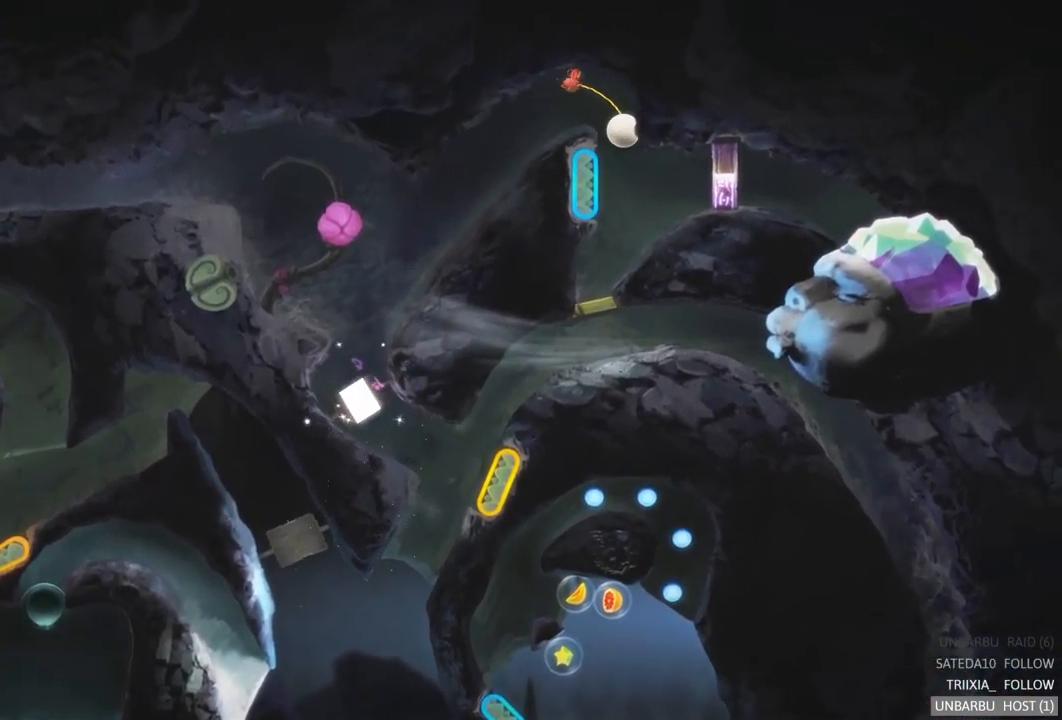
{"buttons": [], "left_stick": "center", "right_stick": "center", "events": []}
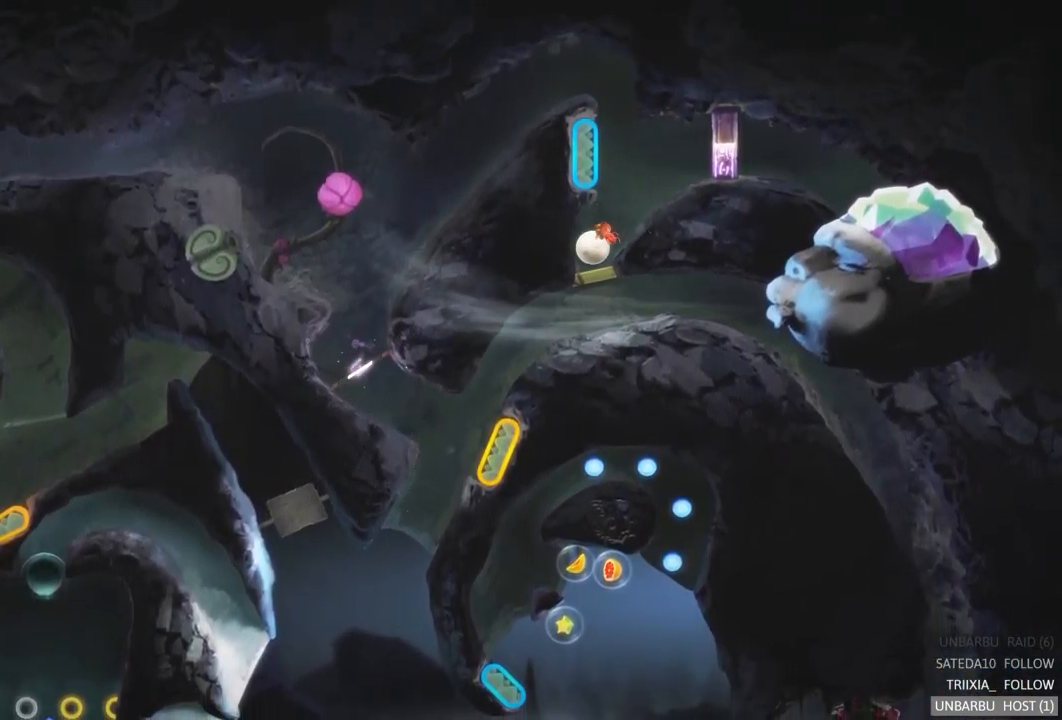
{"buttons": [], "left_stick": "center", "right_stick": "center", "events": []}
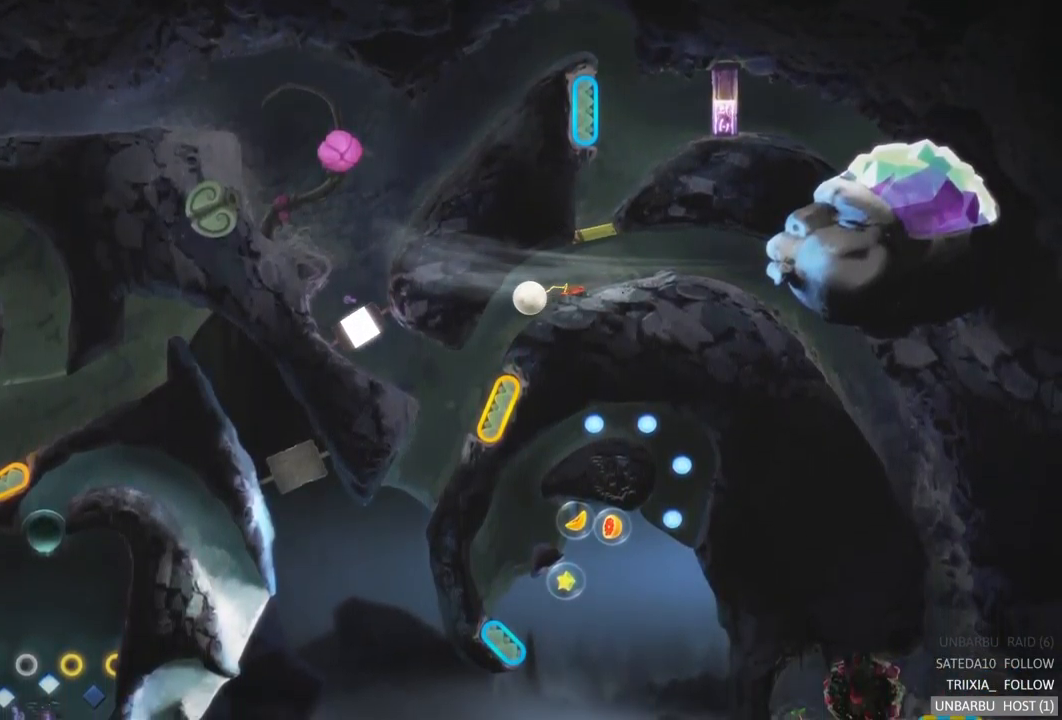
{"buttons": ["R2"], "left_stick": "center", "right_stick": "center", "events": [[317, "R2", "down"]]}
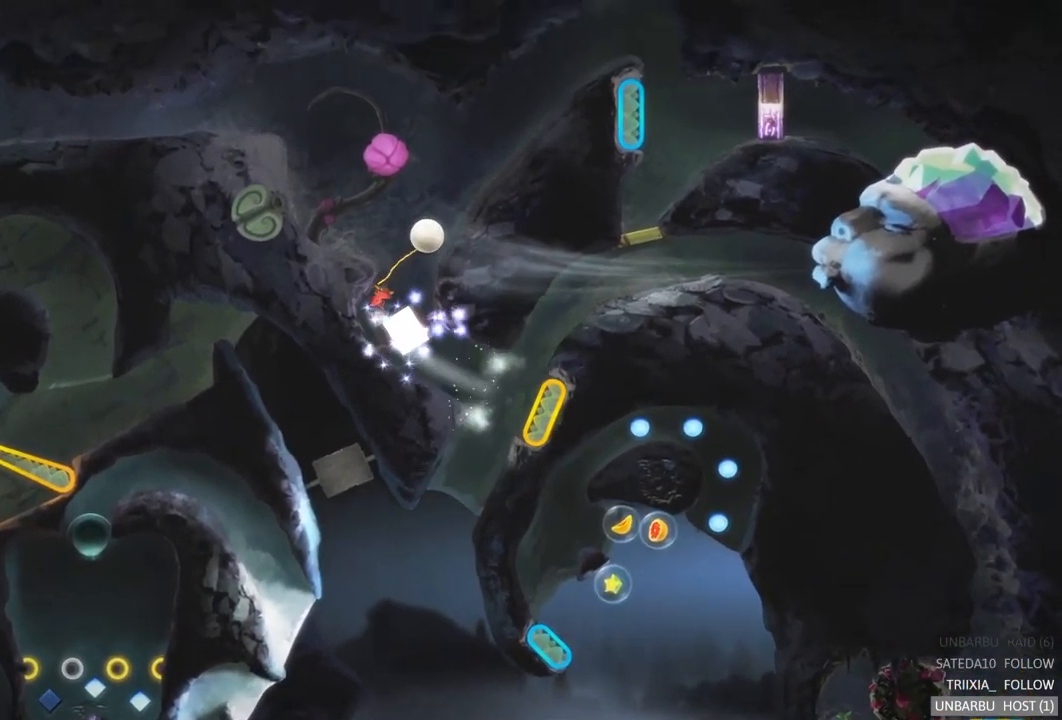
{"buttons": [], "left_stick": "center", "right_stick": "center", "events": [[167, "R2", "up"]]}
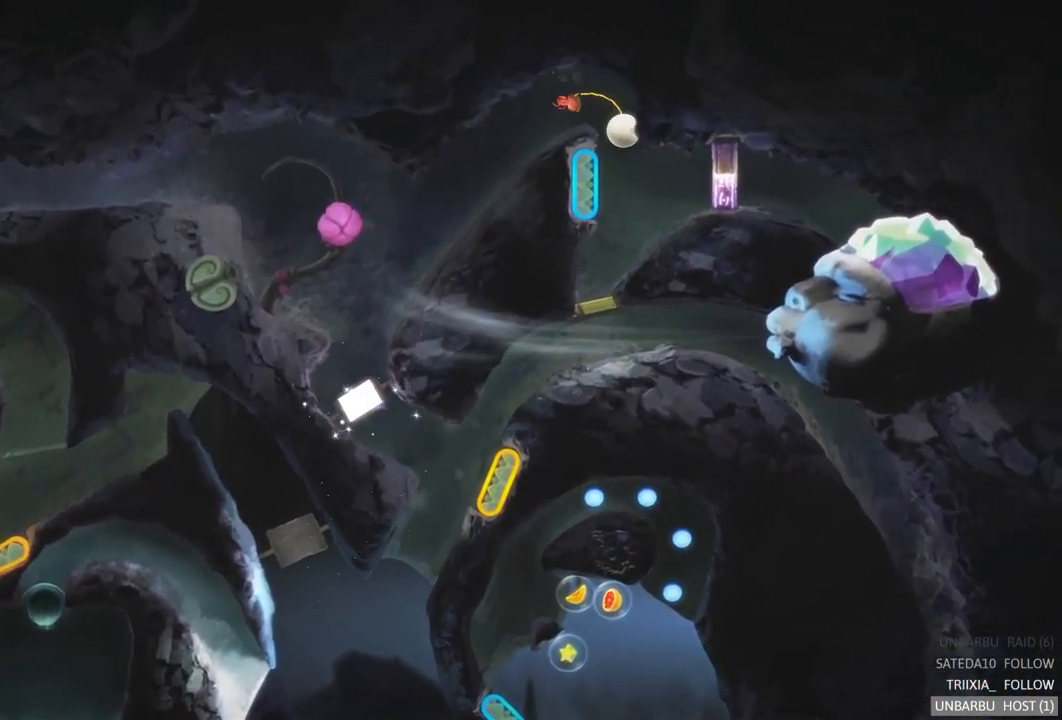
{"buttons": [], "left_stick": "center", "right_stick": "center", "events": []}
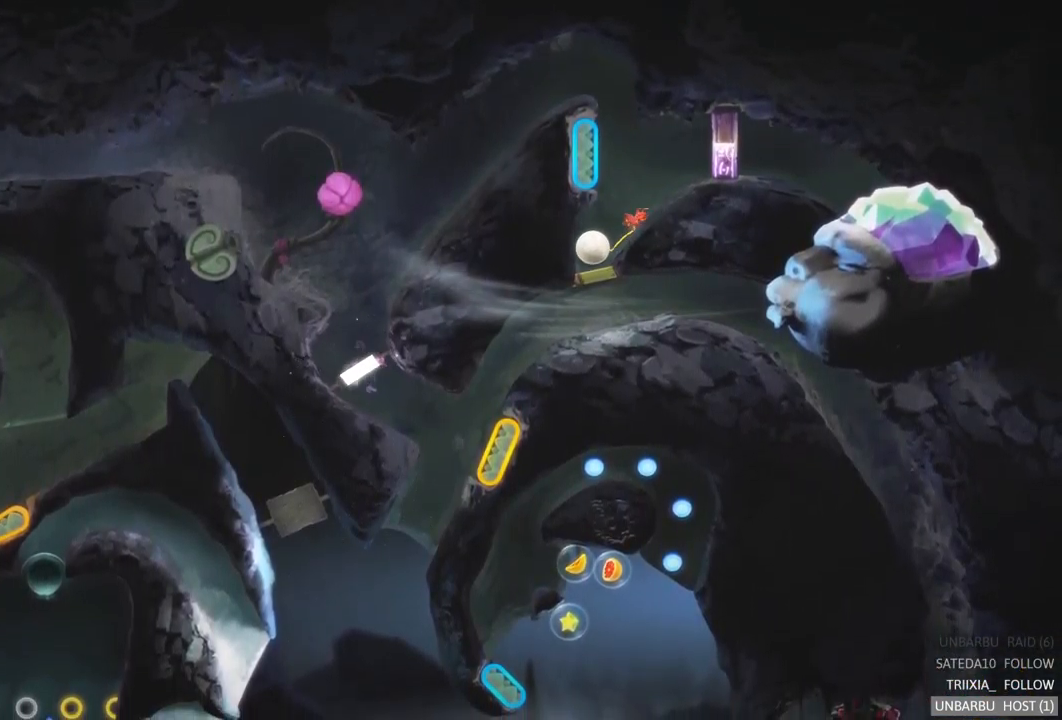
{"buttons": [], "left_stick": "center", "right_stick": "center", "events": []}